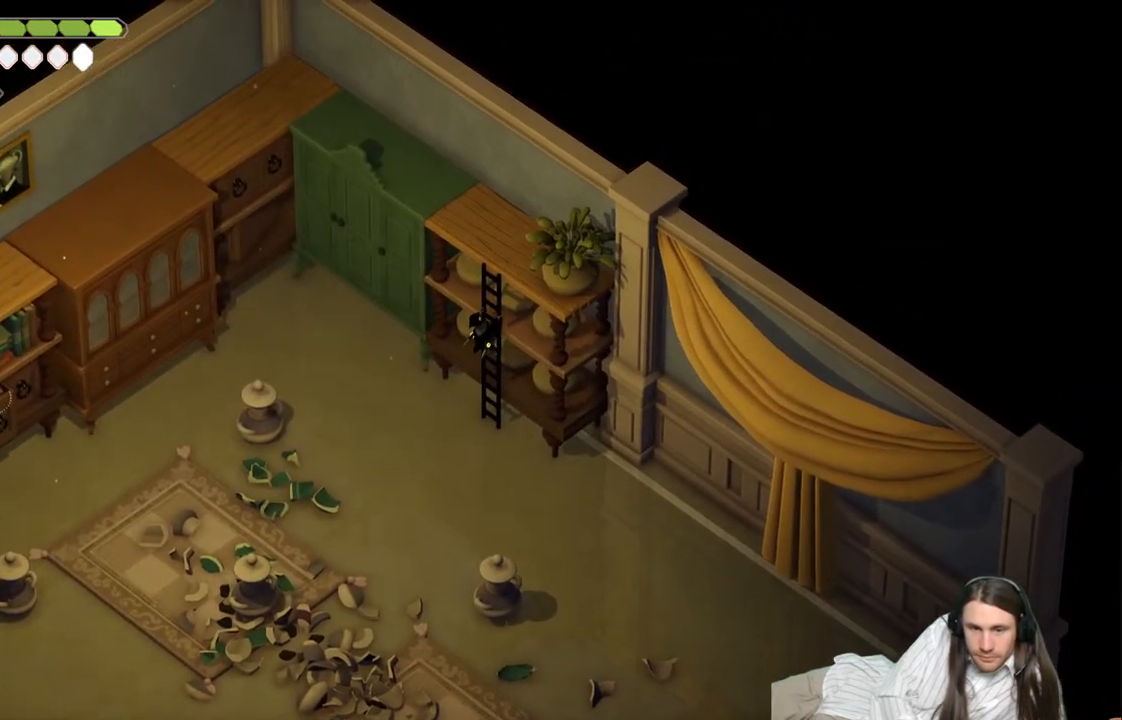
Gameplay with a controller (Xbox layout); each line is a JSON object with the inputs held at the frame after it. "events" lists button and stick changes between this image and that frame as [ms after this image, input, new state], when the widget could be followed in between.
{"buttons": [], "left_stick": "up", "right_stick": "center", "events": []}
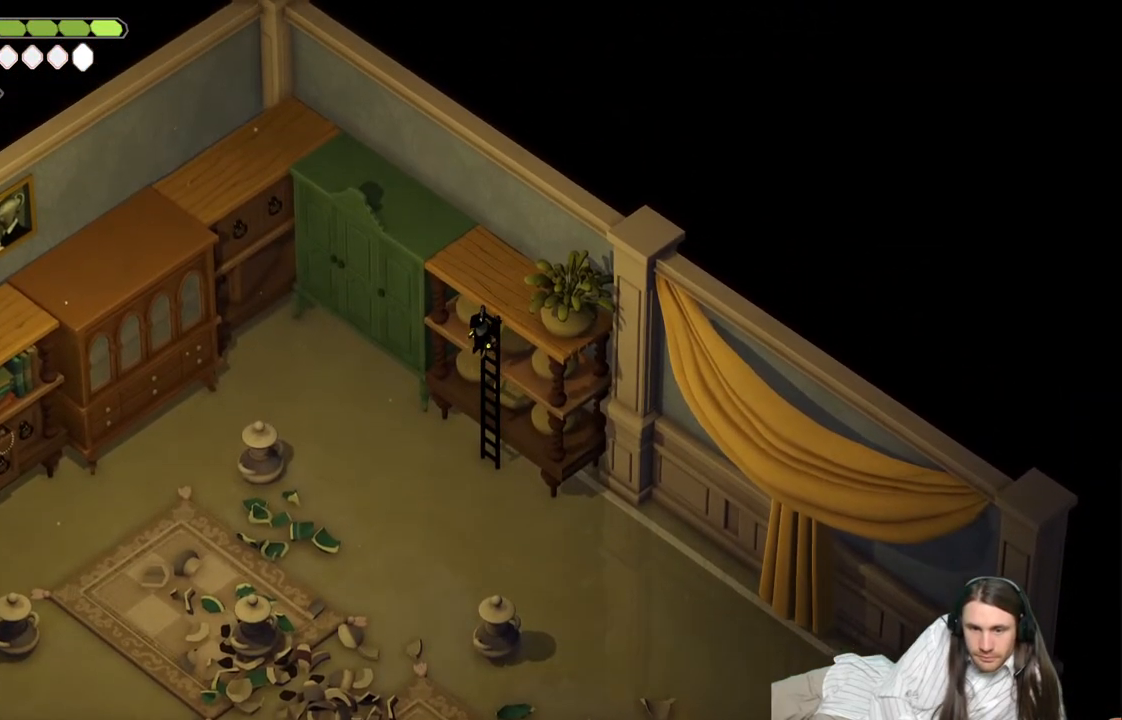
{"buttons": [], "left_stick": "up-left", "right_stick": "center", "events": [[333, "left_stick", "up-left"]]}
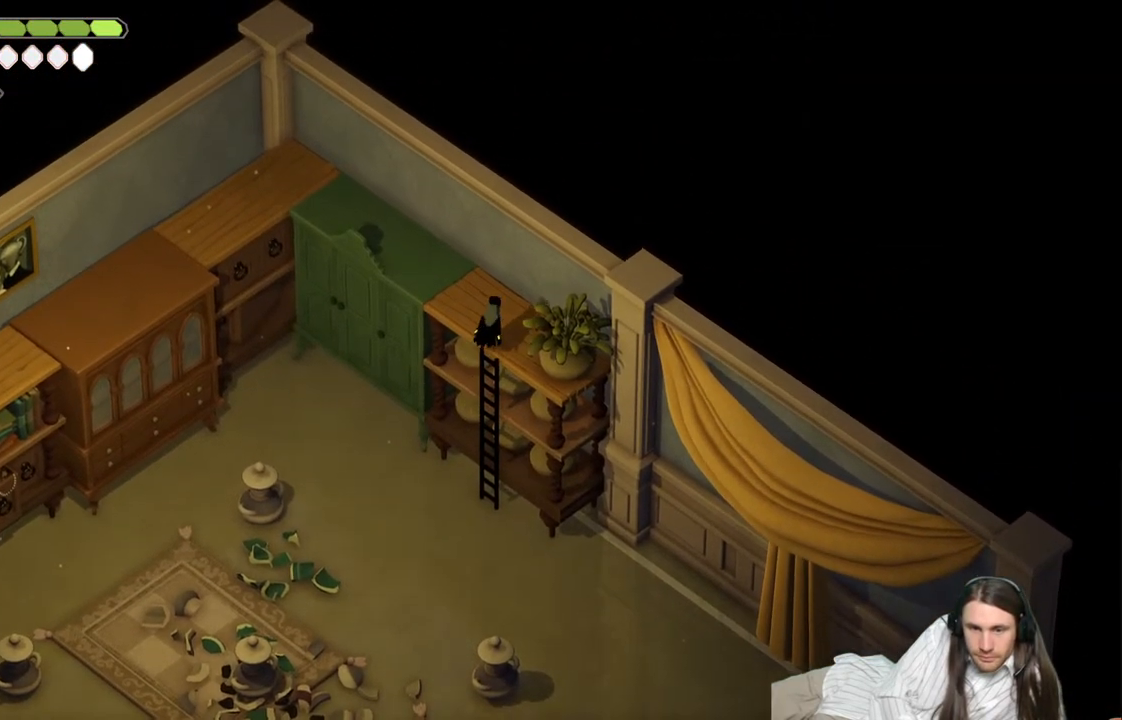
{"buttons": [], "left_stick": "up-left", "right_stick": "center", "events": []}
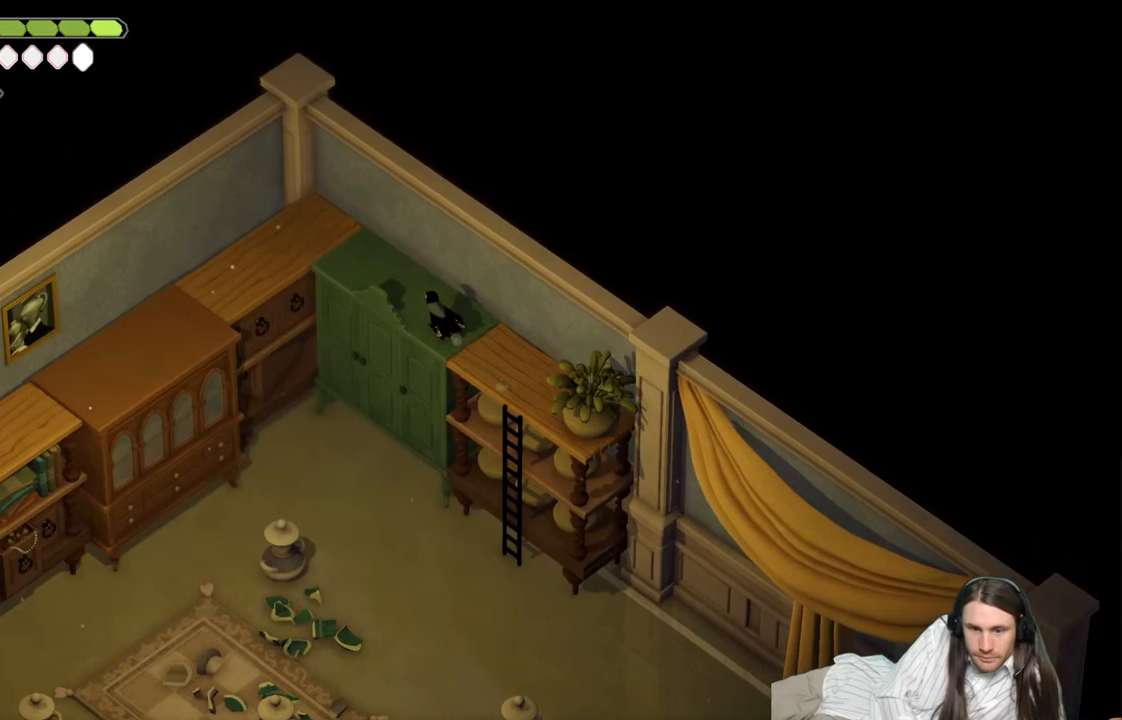
{"buttons": [], "left_stick": "up-left", "right_stick": "center", "events": []}
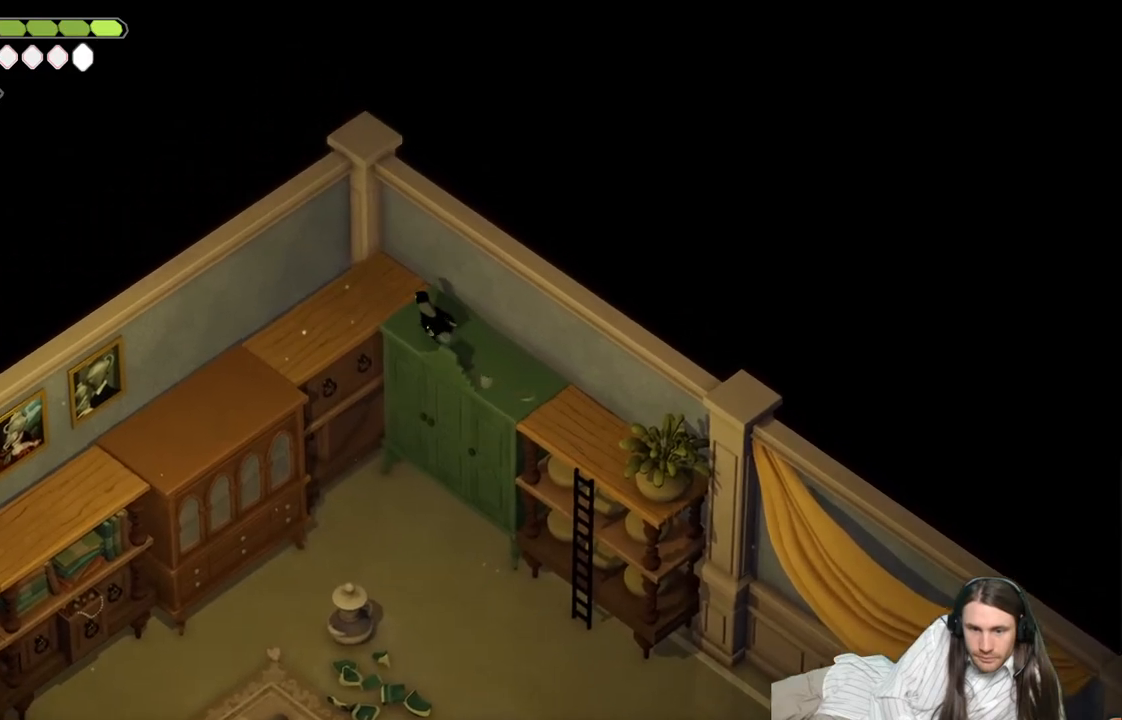
{"buttons": [], "left_stick": "down-left", "right_stick": "center", "events": [[233, "left_stick", "down-left"]]}
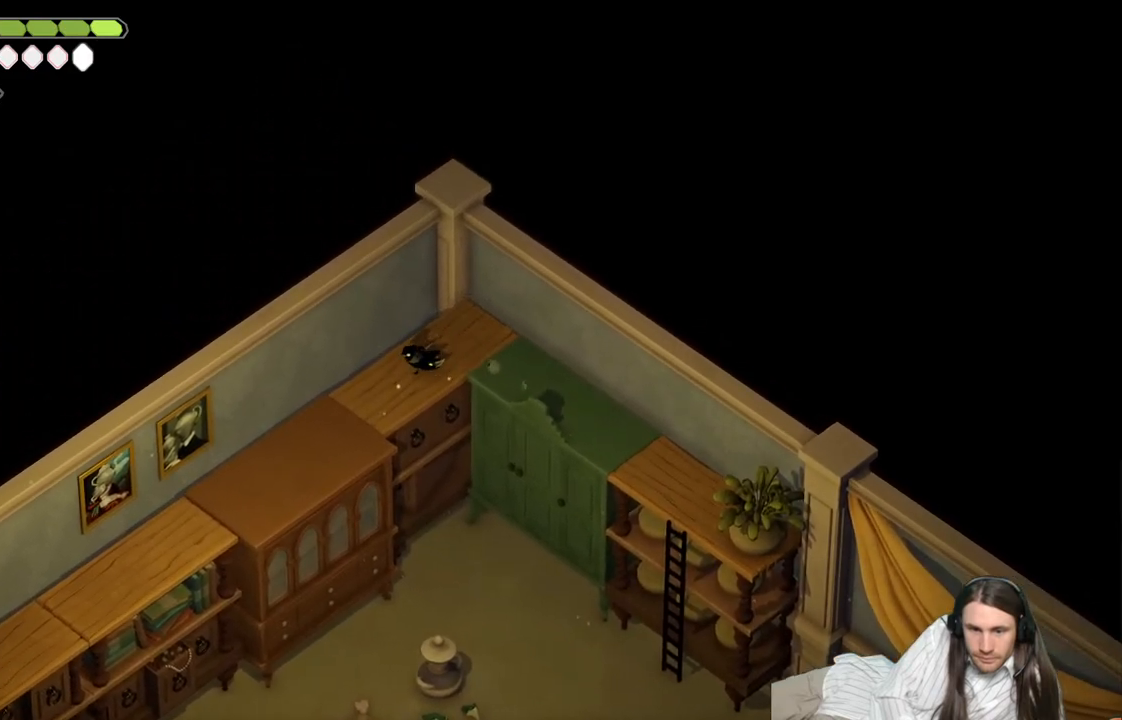
{"buttons": [], "left_stick": "down-left", "right_stick": "center", "events": [[83, "B", "down"], [283, "B", "up"]]}
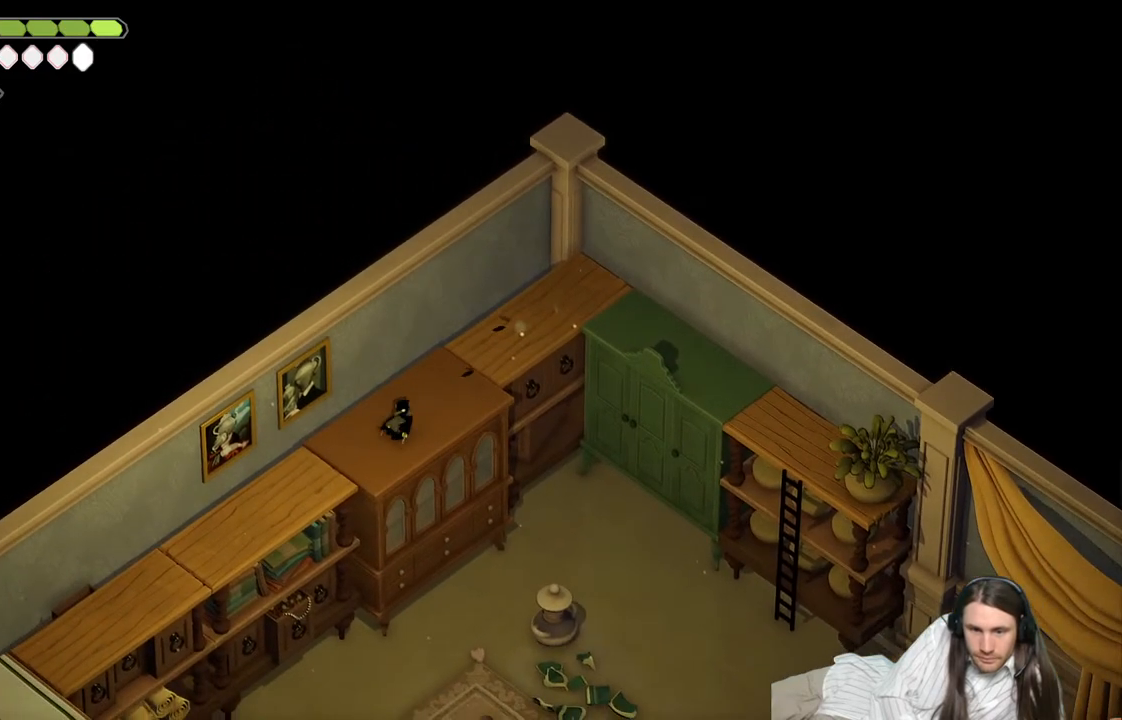
{"buttons": ["B"], "left_stick": "down-left", "right_stick": "center", "events": [[467, "B", "down"]]}
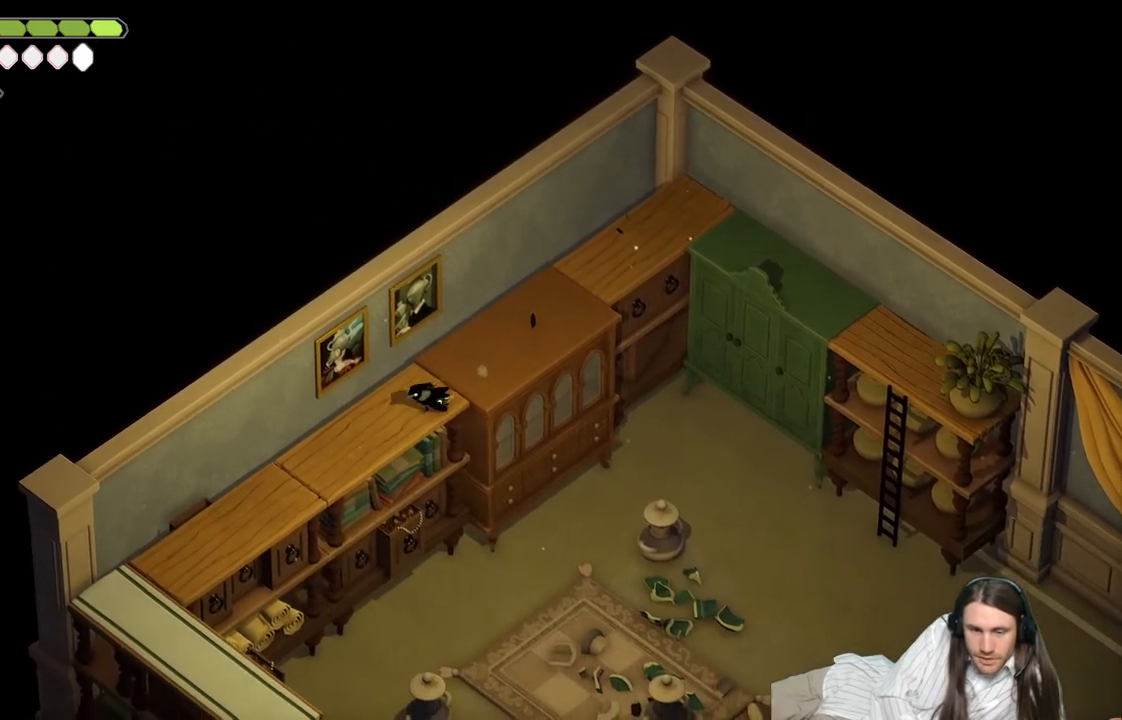
{"buttons": [], "left_stick": "down-left", "right_stick": "center", "events": [[150, "B", "up"]]}
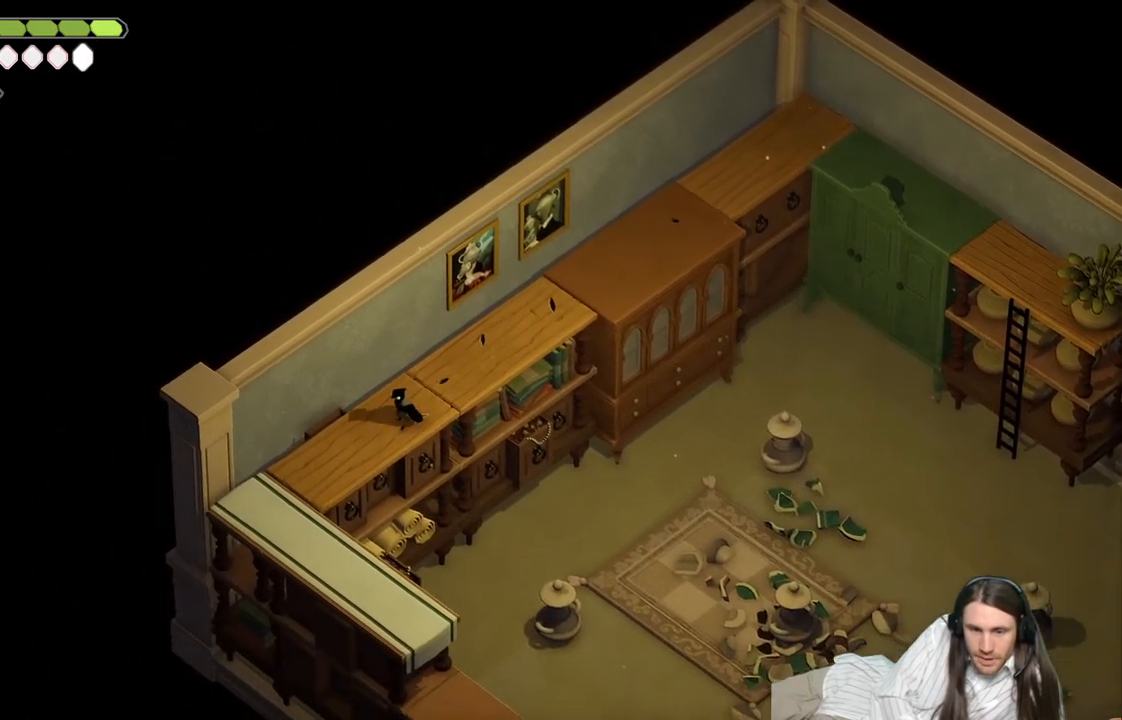
{"buttons": [], "left_stick": "down-left", "right_stick": "center", "events": []}
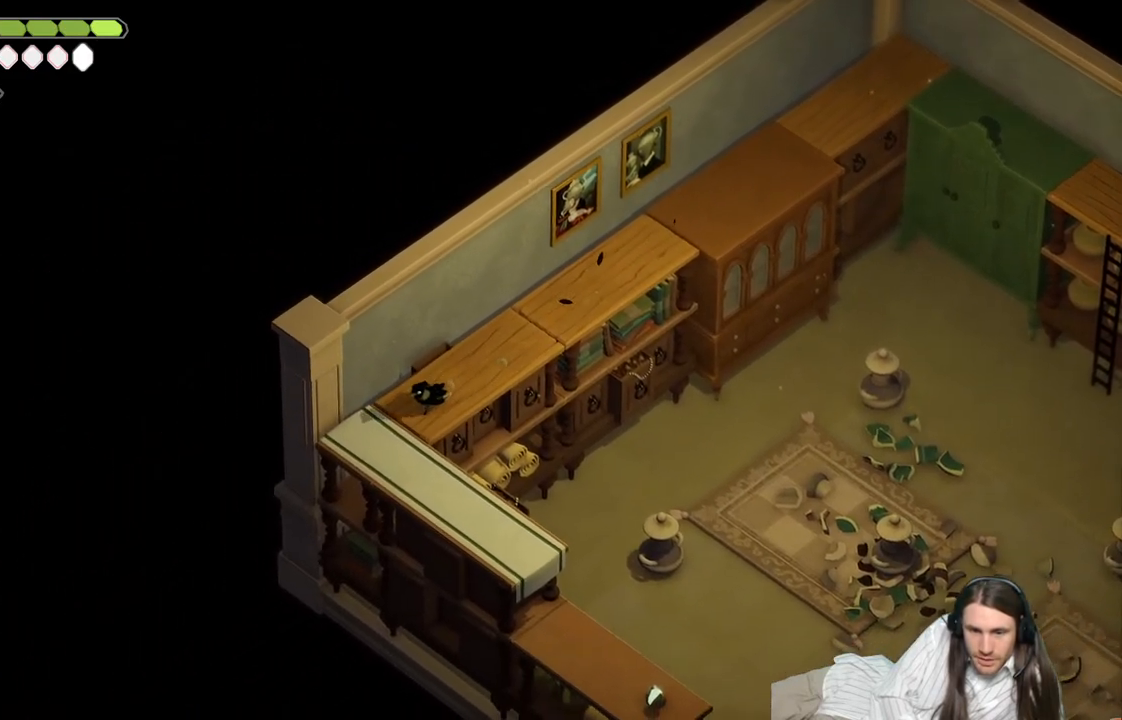
{"buttons": [], "left_stick": "down-right", "right_stick": "center", "events": [[183, "left_stick", "down-right"]]}
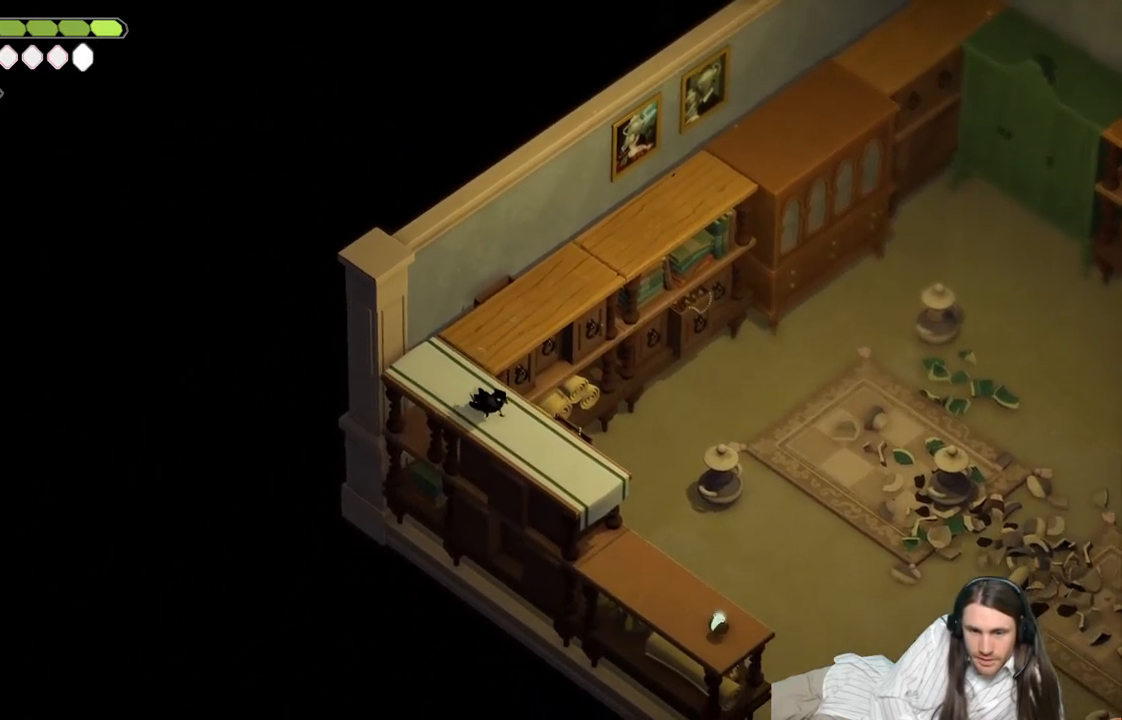
{"buttons": [], "left_stick": "center", "right_stick": "center", "events": [[117, "B", "down"], [217, "B", "up"], [483, "left_stick", "center"]]}
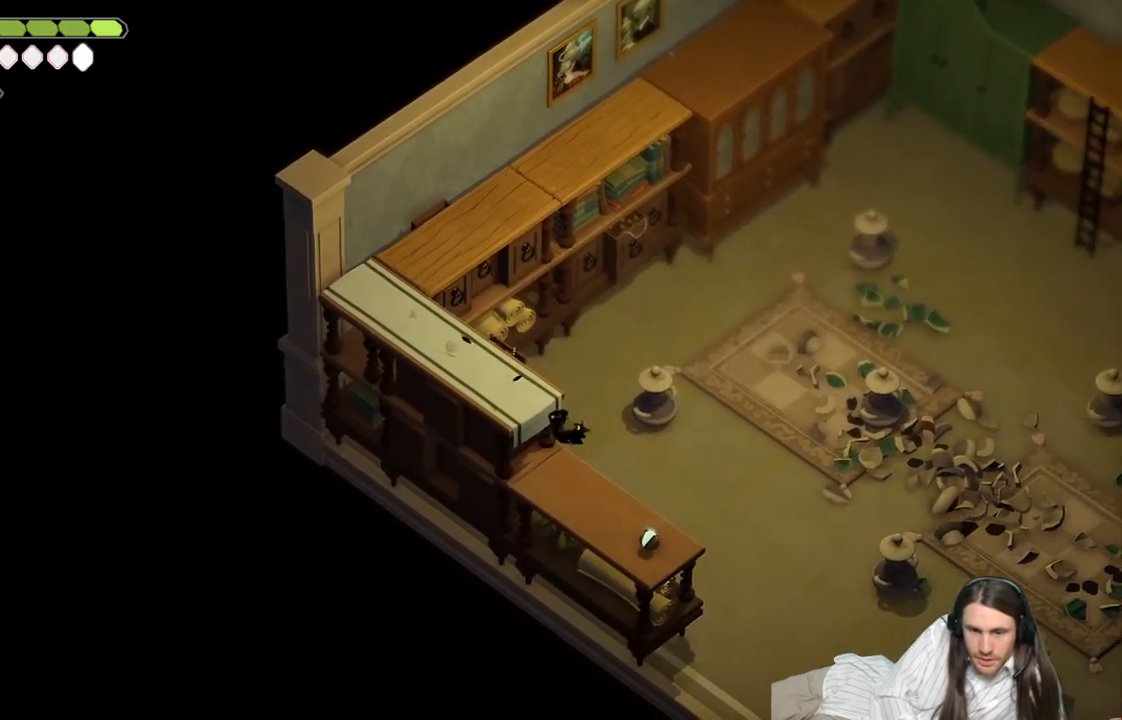
{"buttons": ["Y"], "left_stick": "down-right", "right_stick": "center", "events": [[183, "left_stick", "down-right"], [333, "Y", "down"], [433, "Y", "up"], [500, "Y", "down"]]}
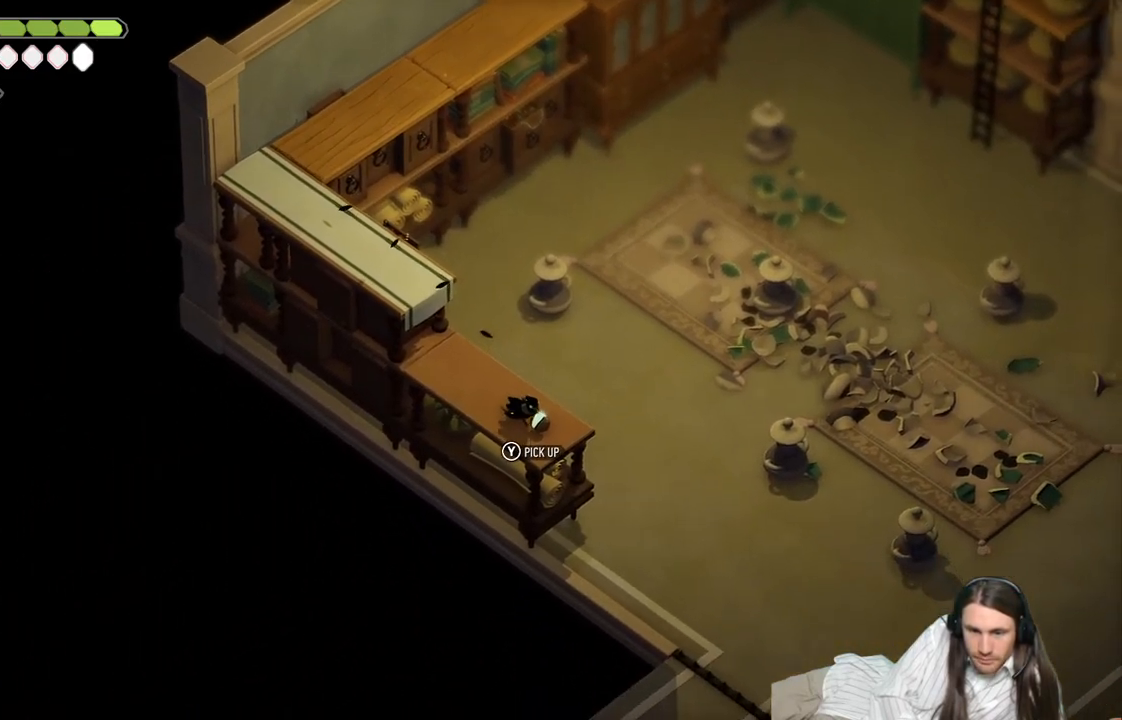
{"buttons": [], "left_stick": "center", "right_stick": "center", "events": [[33, "left_stick", "center"], [117, "Y", "up"], [150, "Y", "down"], [267, "Y", "up"], [367, "Y", "down"], [467, "Y", "up"]]}
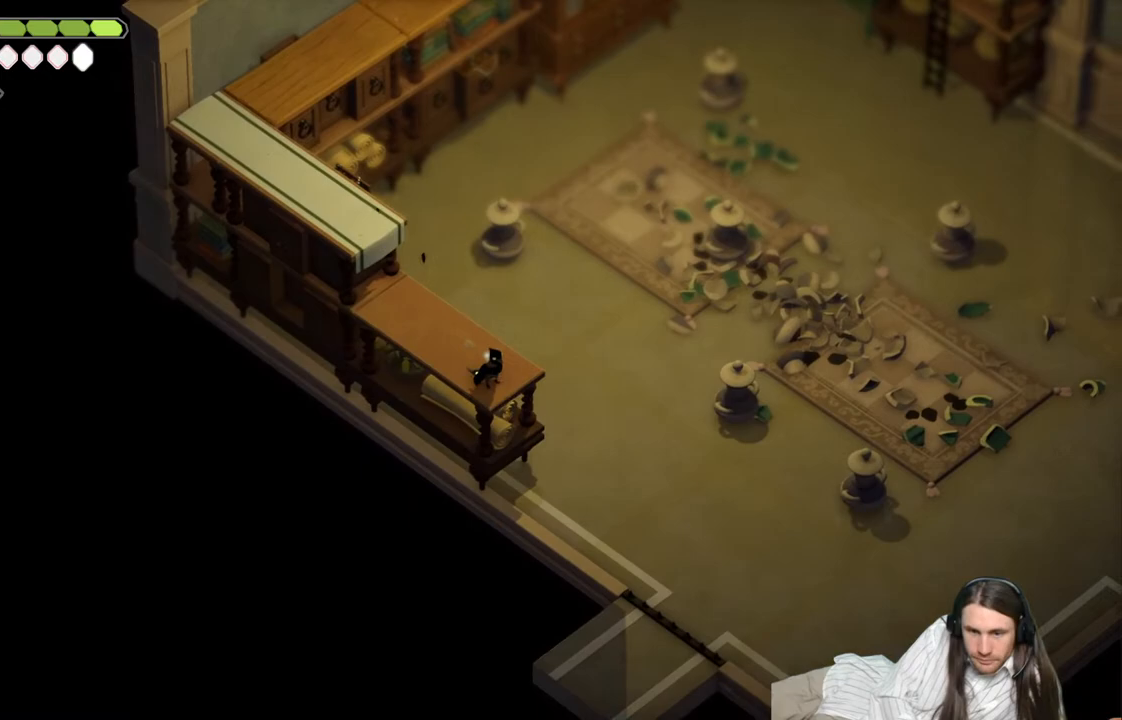
{"buttons": [], "left_stick": "down-right", "right_stick": "center", "events": [[83, "left_stick", "down-right"]]}
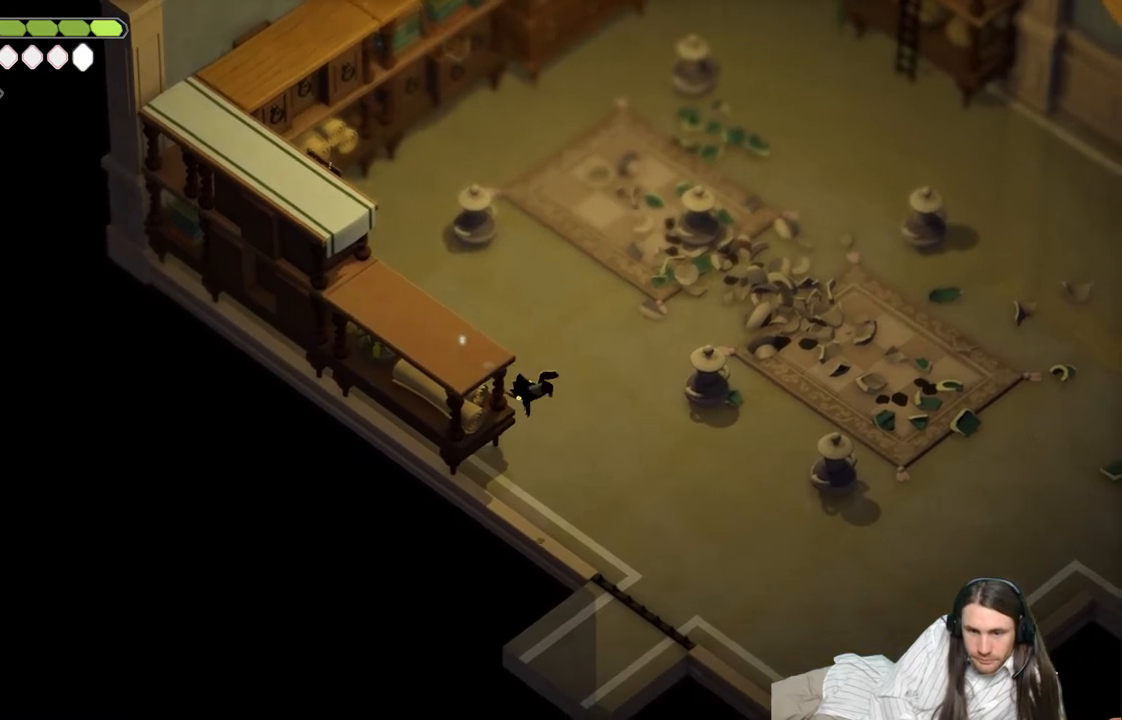
{"buttons": [], "left_stick": "down-right", "right_stick": "center", "events": []}
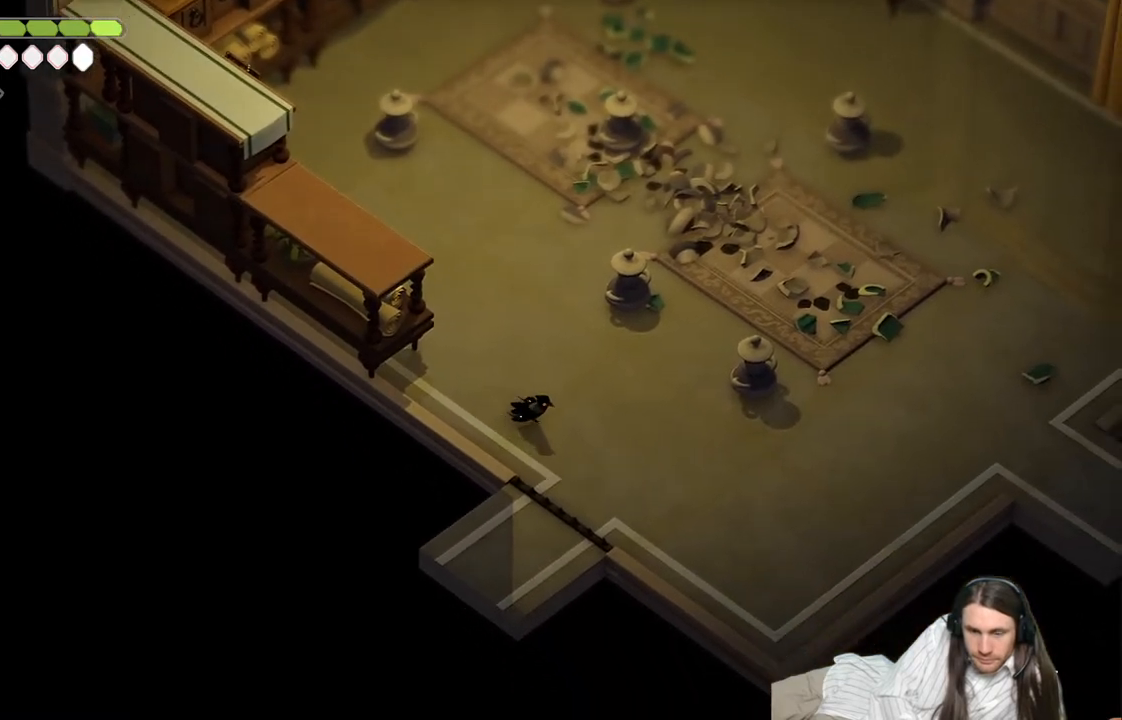
{"buttons": ["B"], "left_stick": "down-left", "right_stick": "center", "events": [[333, "left_stick", "down-left"], [450, "B", "down"]]}
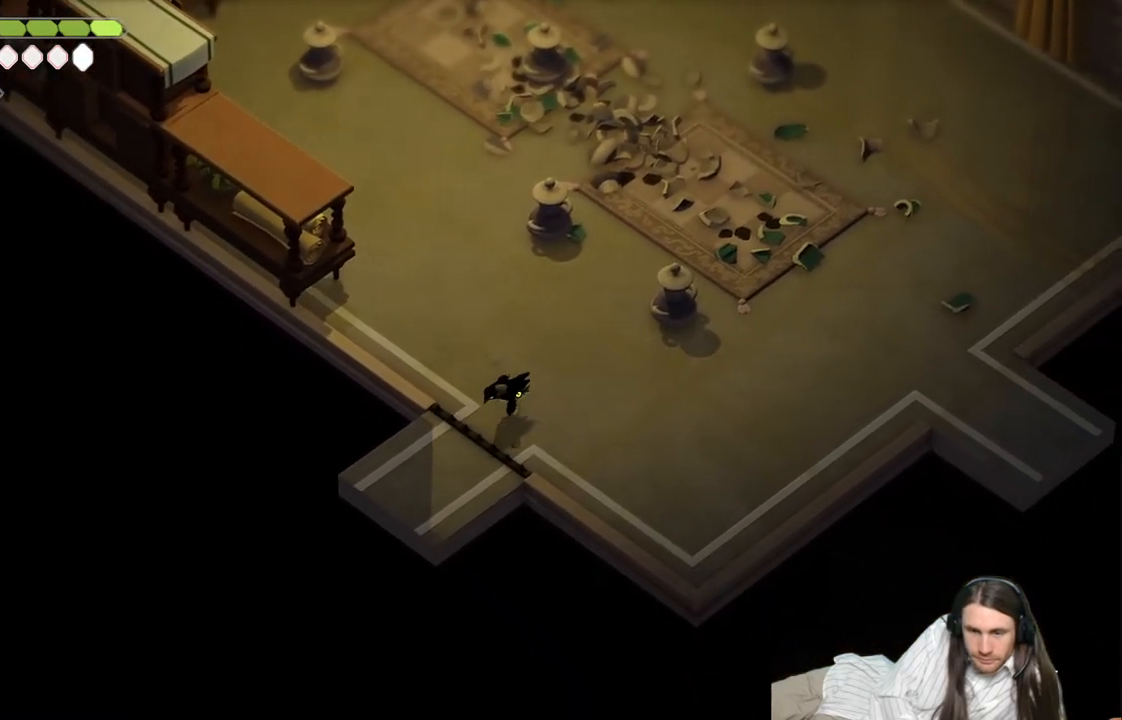
{"buttons": [], "left_stick": "center", "right_stick": "center", "events": [[217, "B", "up"], [400, "left_stick", "center"]]}
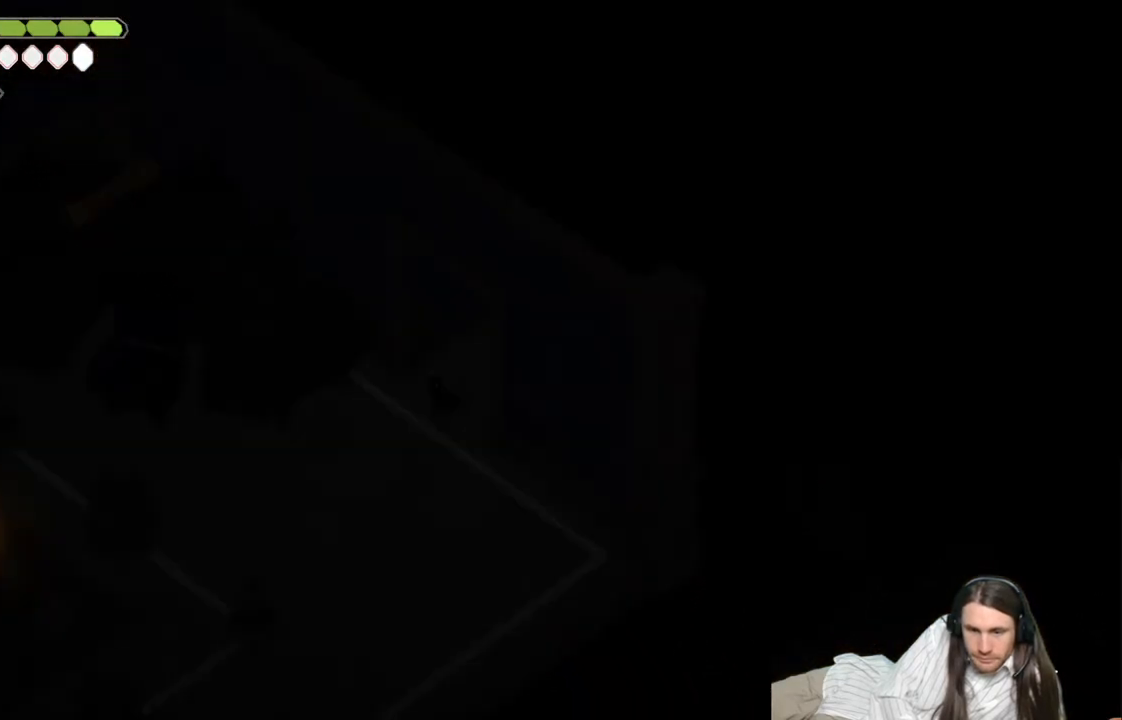
{"buttons": [], "left_stick": "down-left", "right_stick": "center", "events": [[350, "left_stick", "down-left"]]}
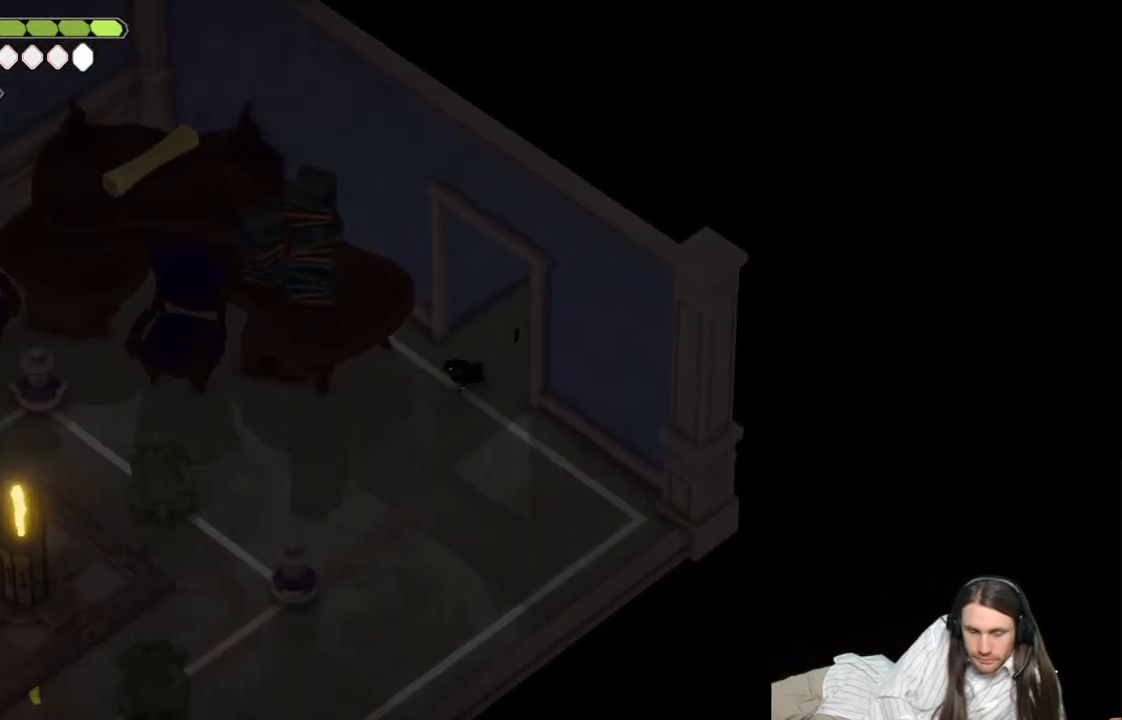
{"buttons": [], "left_stick": "down-left", "right_stick": "center", "events": []}
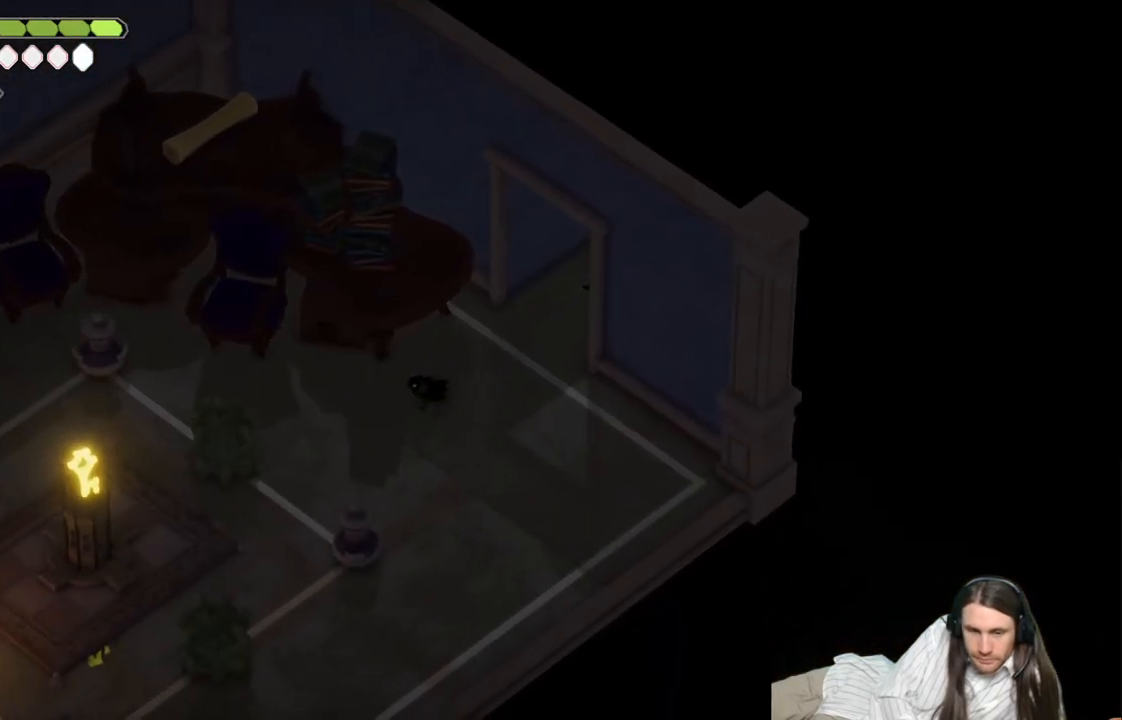
{"buttons": [], "left_stick": "down-left", "right_stick": "center", "events": []}
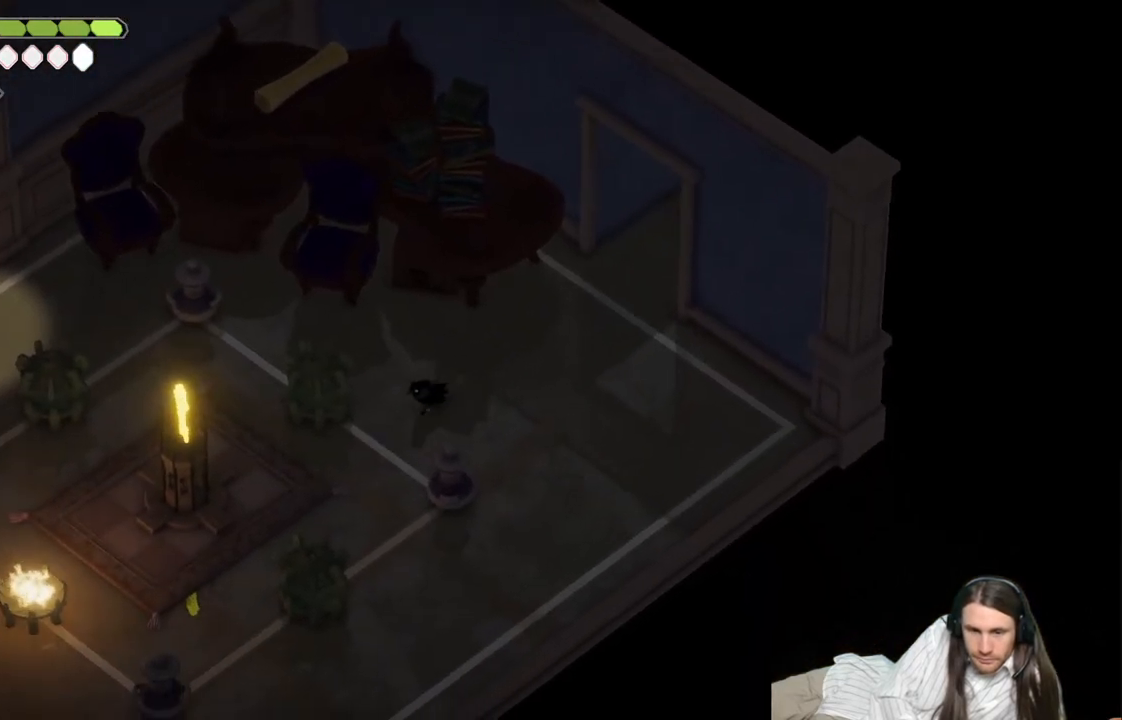
{"buttons": [], "left_stick": "down-left", "right_stick": "center", "events": [[333, "left_stick", "left"], [450, "left_stick", "down-left"]]}
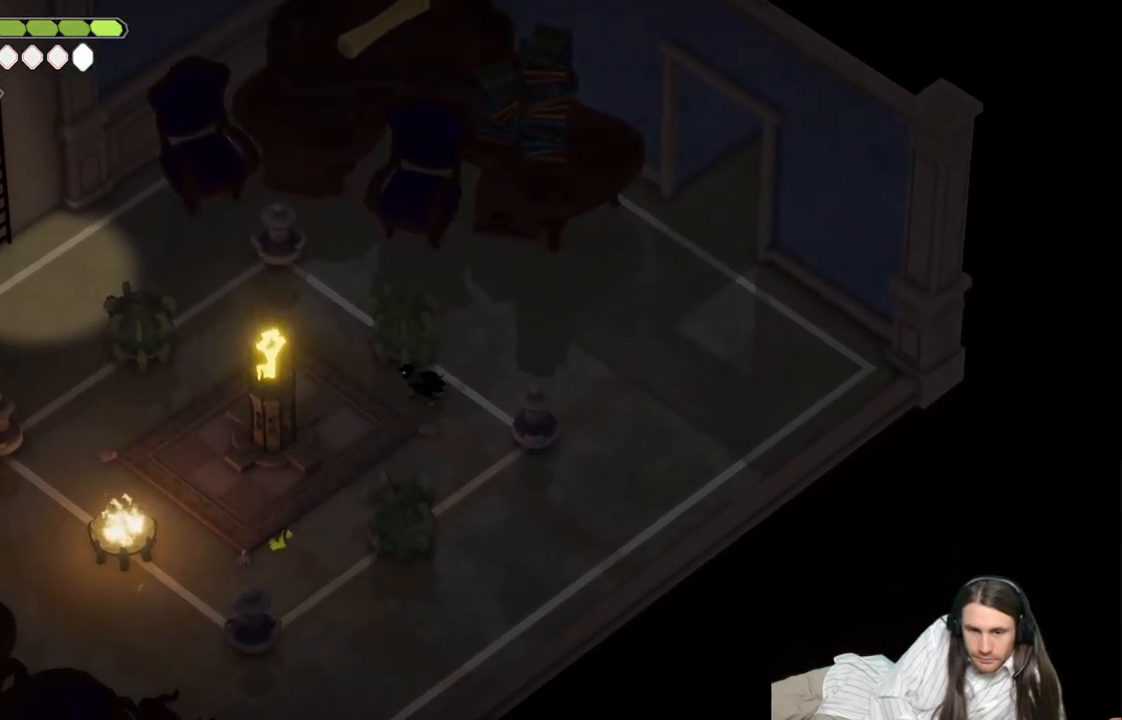
{"buttons": [], "left_stick": "down-right", "right_stick": "center", "events": [[183, "left_stick", "down-right"]]}
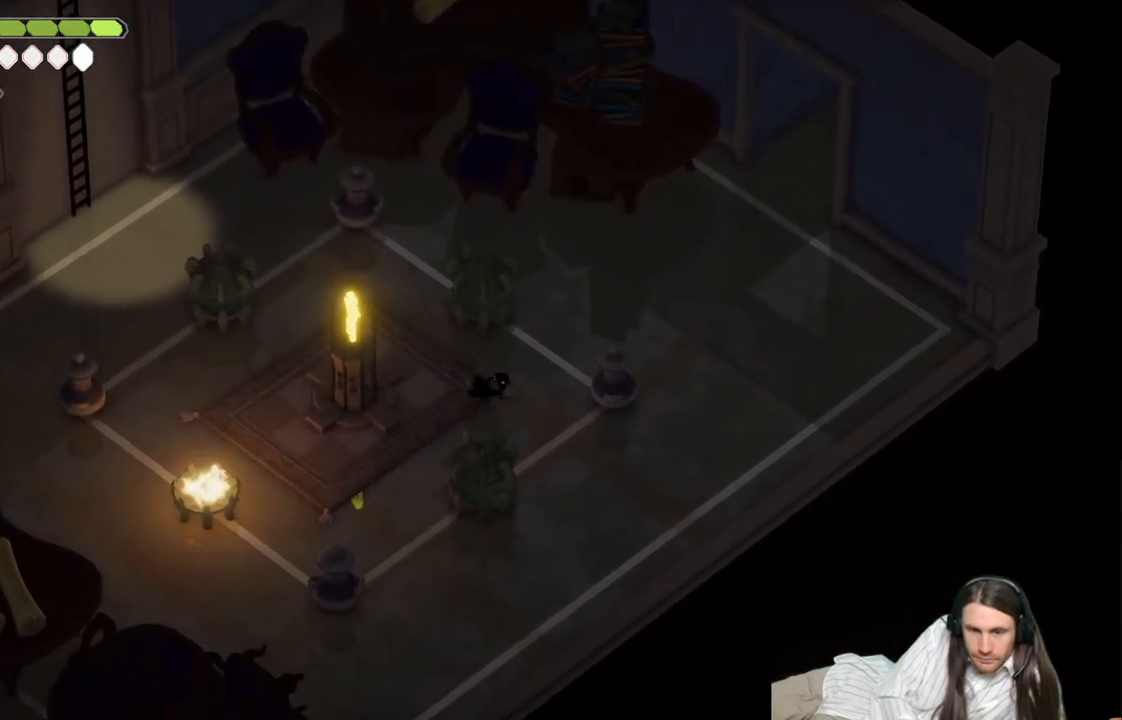
{"buttons": [], "left_stick": "up-right", "right_stick": "center", "events": [[283, "left_stick", "up-right"]]}
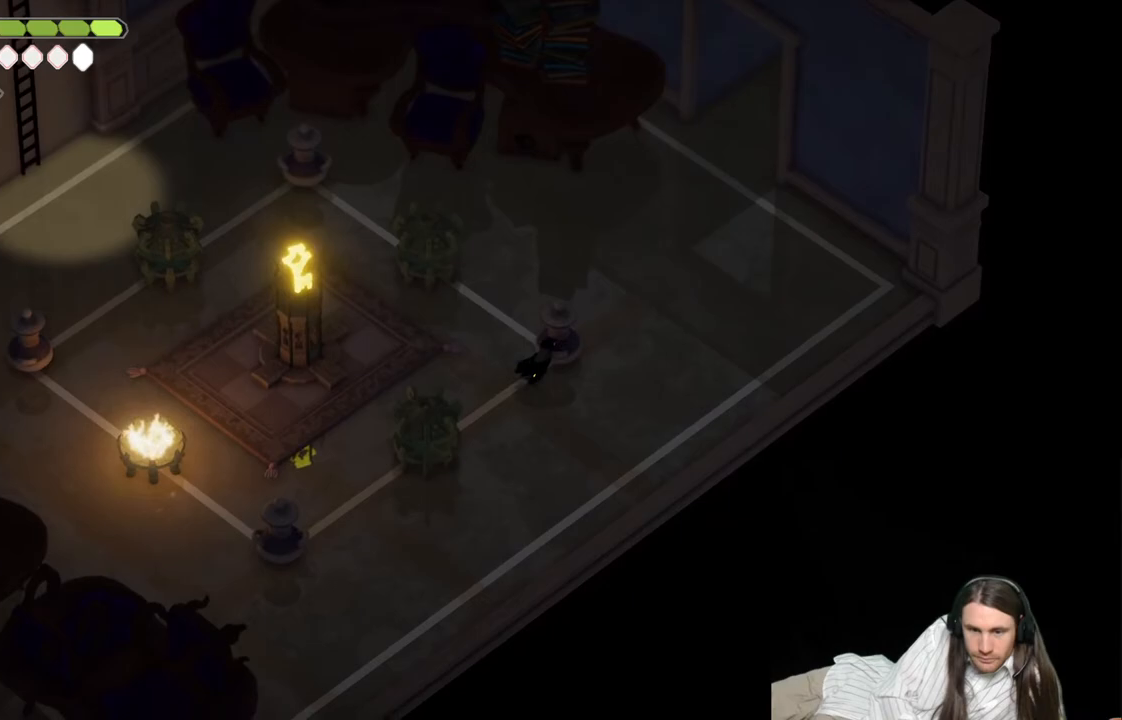
{"buttons": [], "left_stick": "center", "right_stick": "center", "events": [[67, "left_stick", "center"], [117, "L1", "down"], [233, "L1", "up"]]}
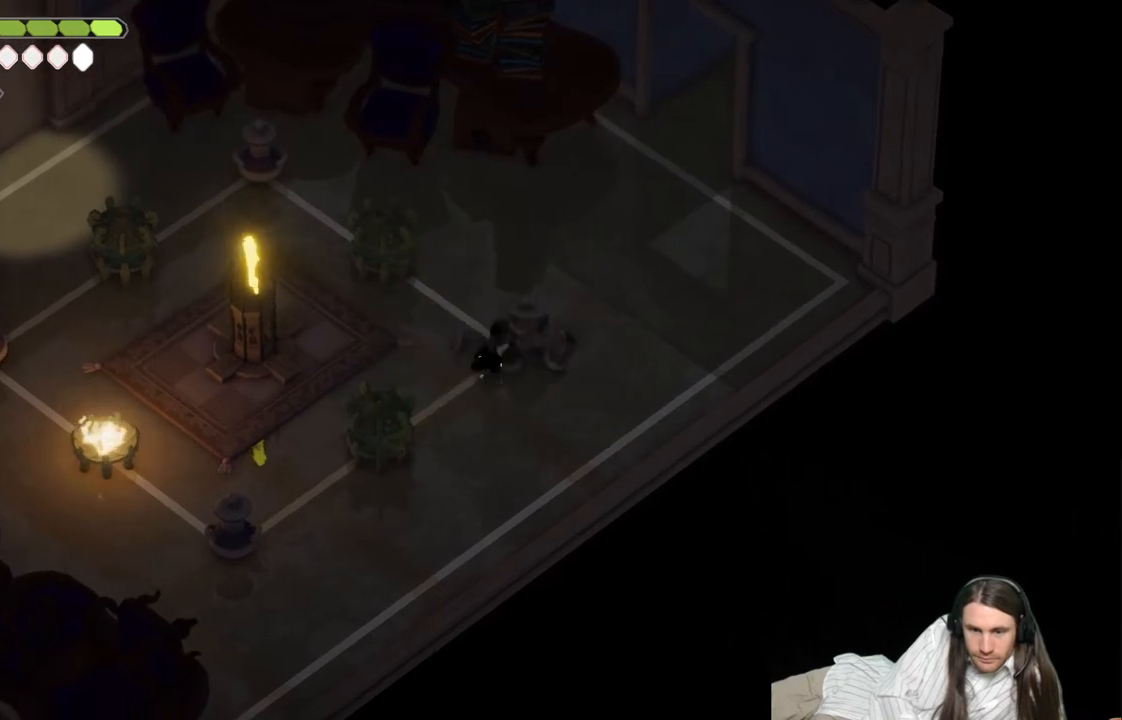
{"buttons": [], "left_stick": "down-left", "right_stick": "center", "events": [[267, "left_stick", "left"], [483, "left_stick", "down-left"]]}
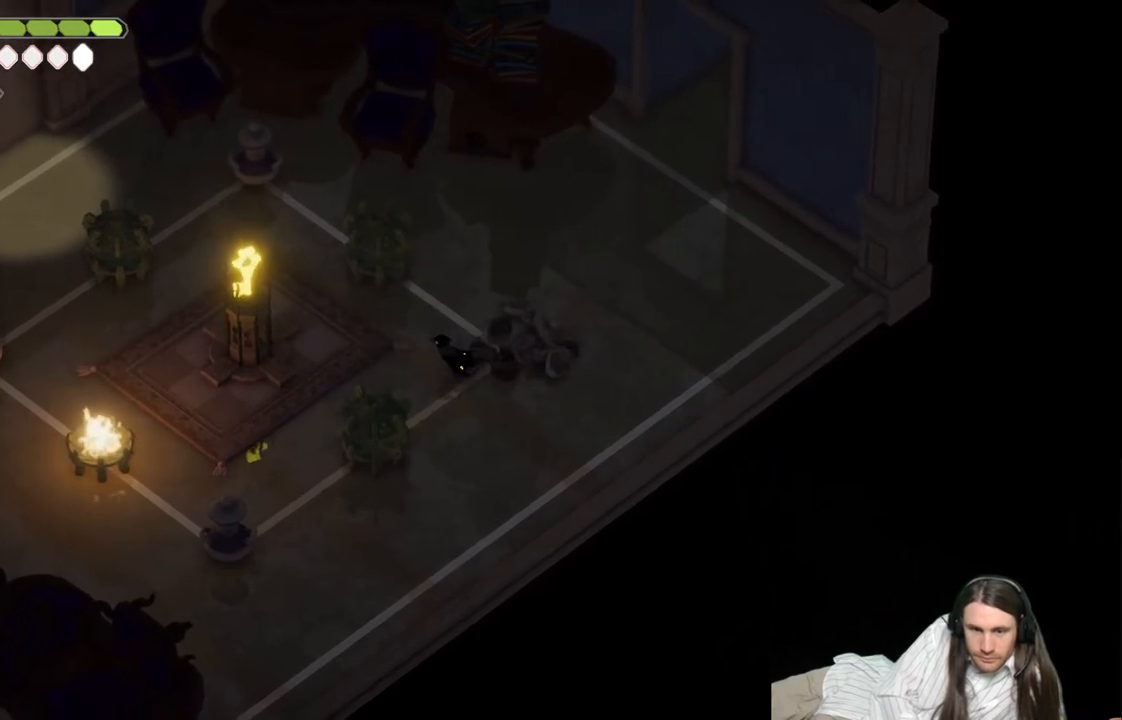
{"buttons": ["B"], "left_stick": "down-left", "right_stick": "center", "events": [[317, "B", "down"]]}
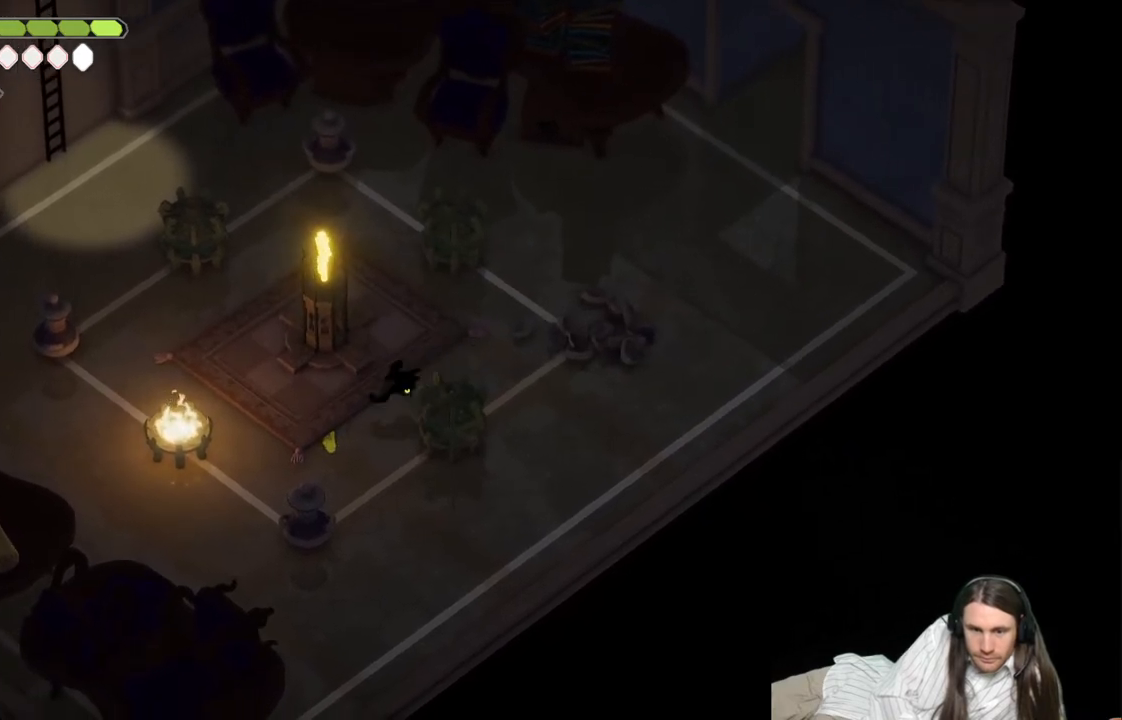
{"buttons": [], "left_stick": "down-left", "right_stick": "center", "events": [[17, "B", "up"]]}
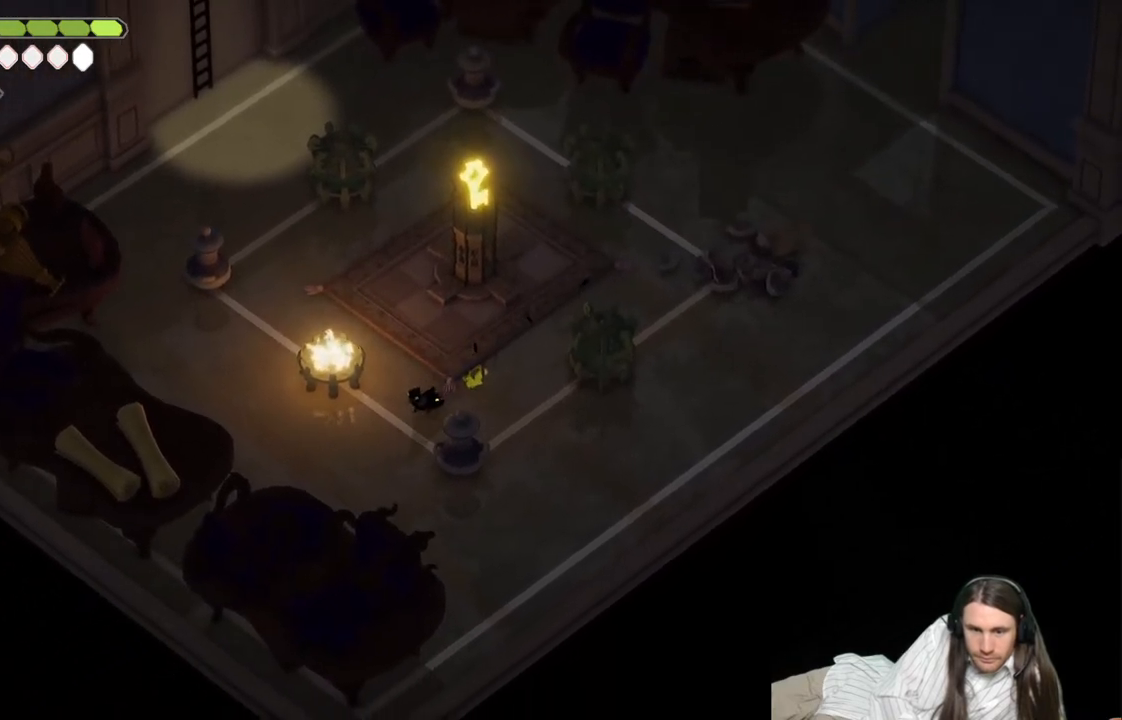
{"buttons": [], "left_stick": "up-left", "right_stick": "center", "events": [[117, "left_stick", "left"], [217, "left_stick", "up-left"]]}
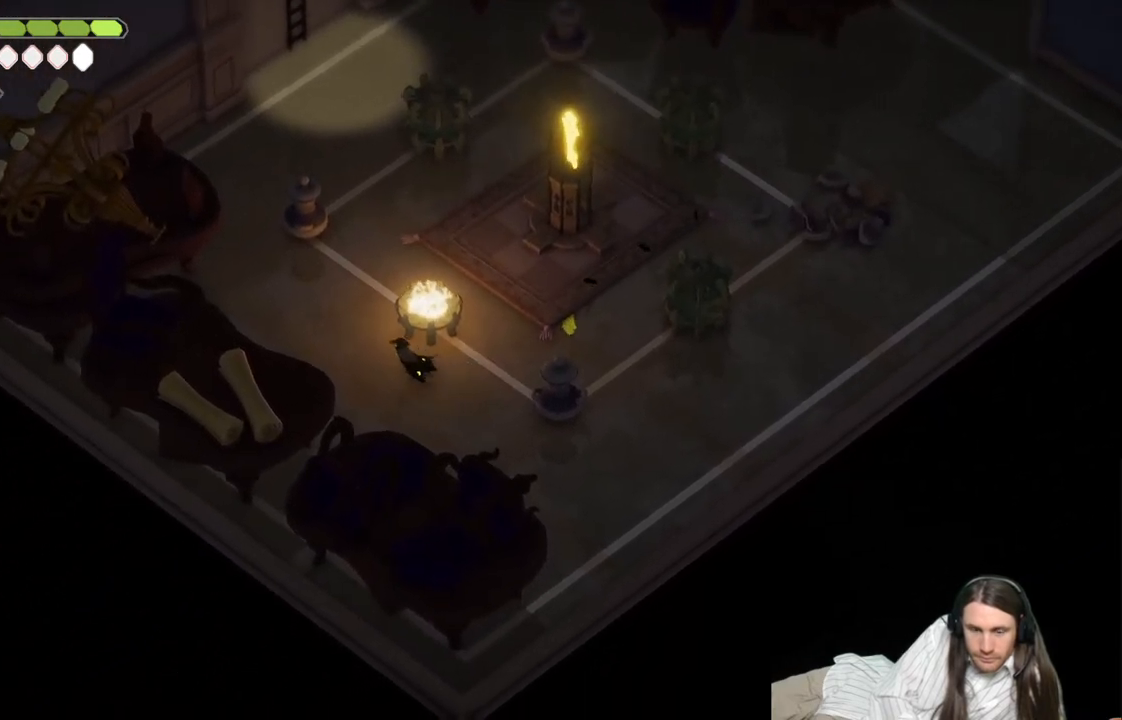
{"buttons": ["L2", "R2"], "left_stick": "up", "right_stick": "center", "events": [[67, "left_stick", "right"], [133, "left_stick", "down-right"], [283, "left_stick", "up"], [317, "L2", "down"], [367, "R2", "down"]]}
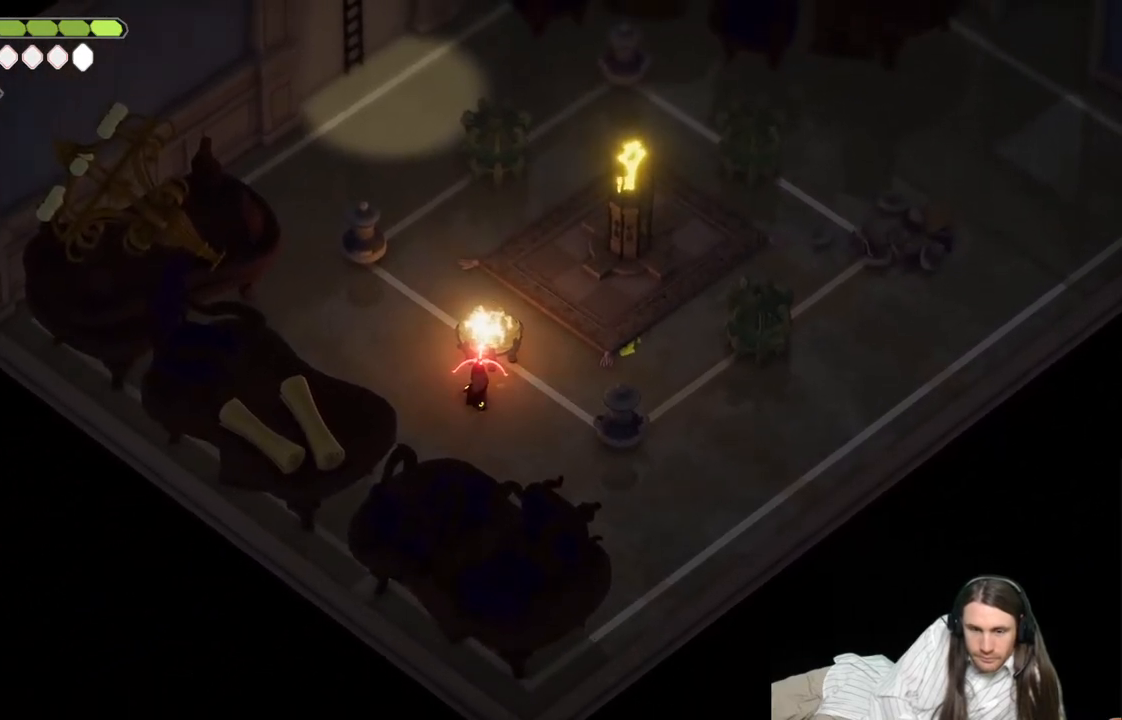
{"buttons": ["L2"], "left_stick": "up", "right_stick": "center", "events": [[350, "R2", "up"]]}